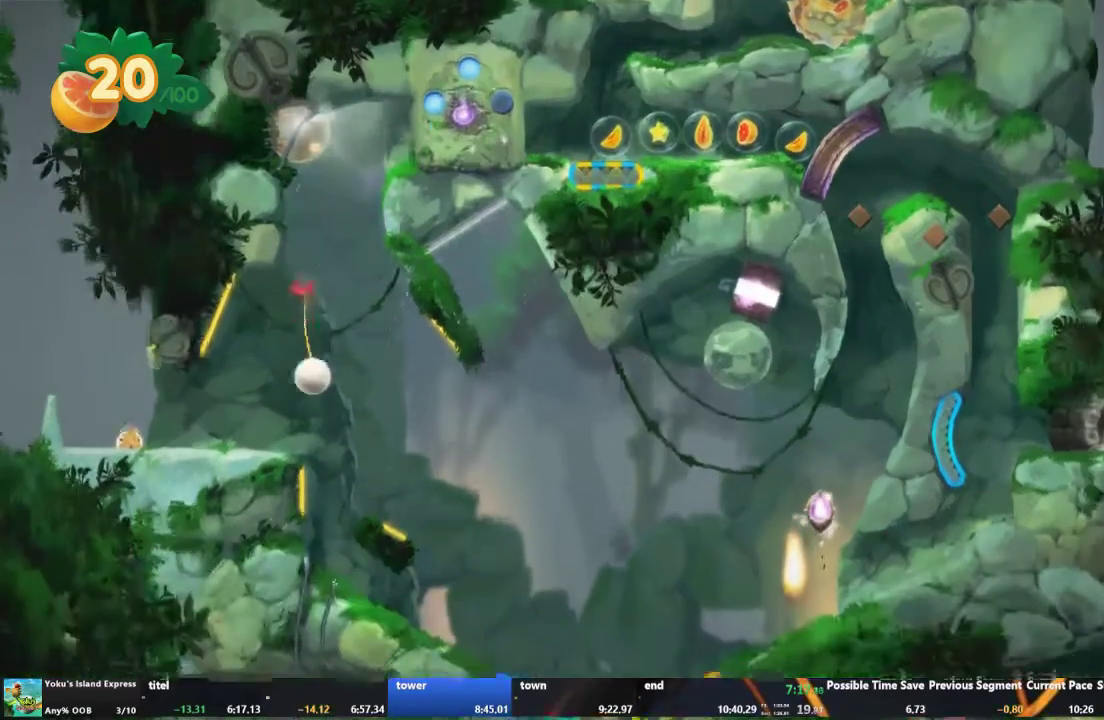
Gameplay with a controller (Xbox layout); each line is a JSON object with the inputs held at the frame after it. "events" lists button and stick changes between this image and that frame as [ms after this image, input, new state], when the widget could be followed in between. This overlay highlights the sticks when they move; stick clicks (L3 R3) are not distinguishable. Not read: L3 R3.
{"buttons": [], "left_stick": "center", "right_stick": "center", "events": []}
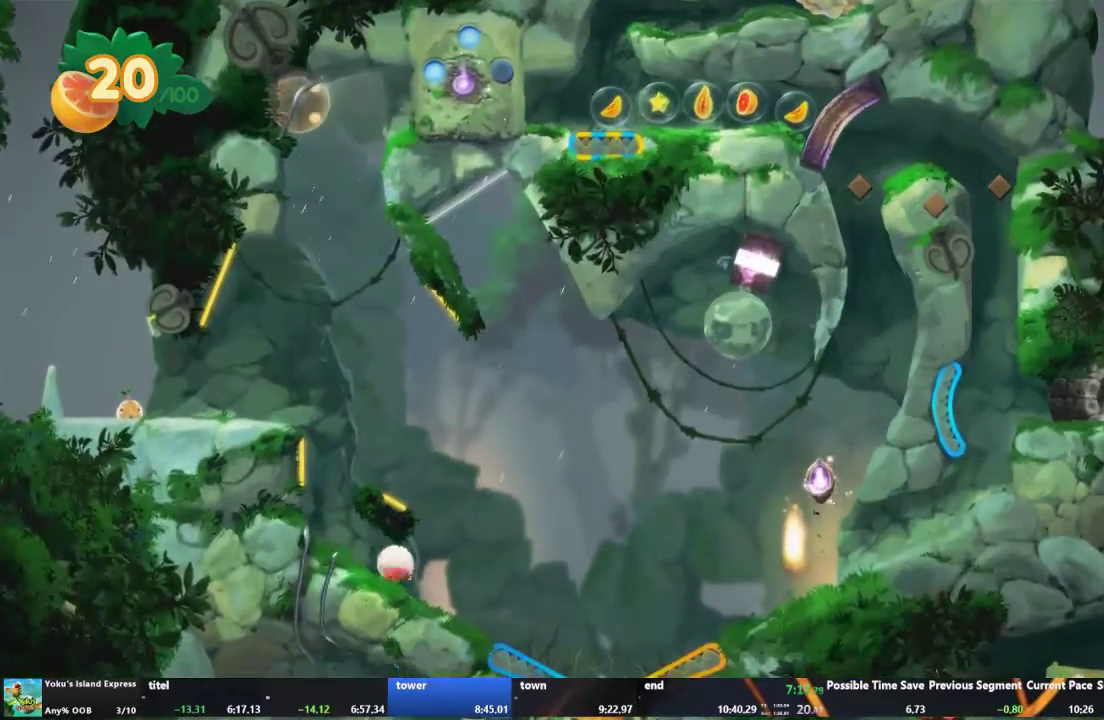
{"buttons": [], "left_stick": "center", "right_stick": "center", "events": []}
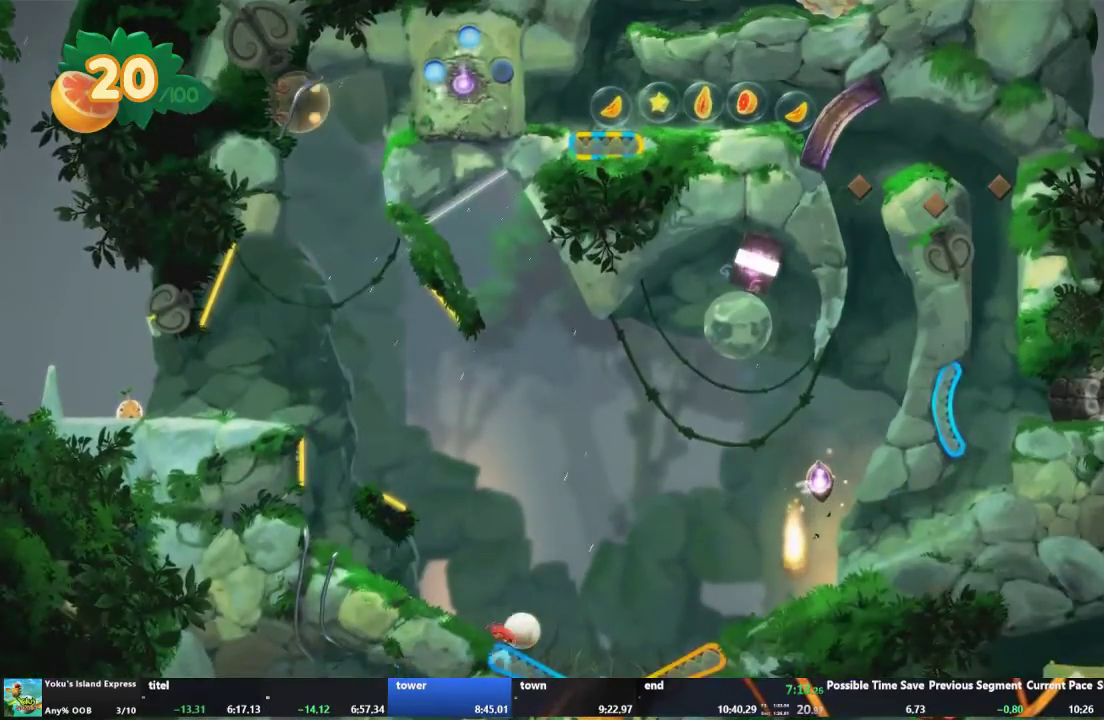
{"buttons": [], "left_stick": "center", "right_stick": "center", "events": [[33, "L2", "down"], [333, "L2", "up"]]}
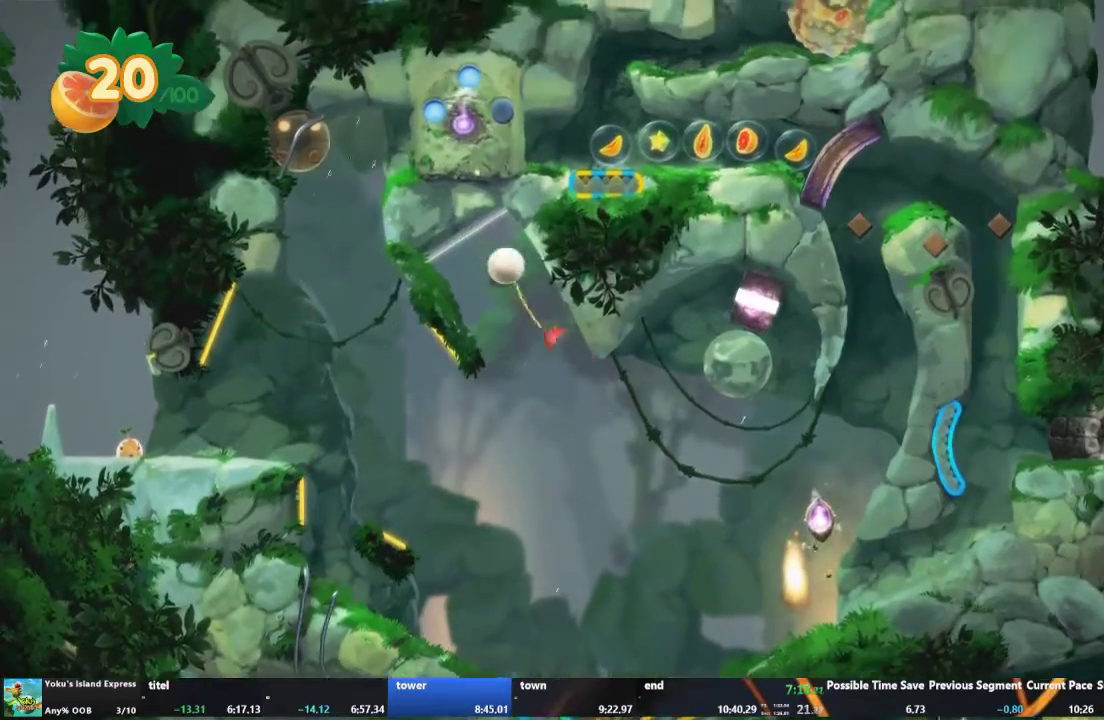
{"buttons": [], "left_stick": "center", "right_stick": "center", "events": []}
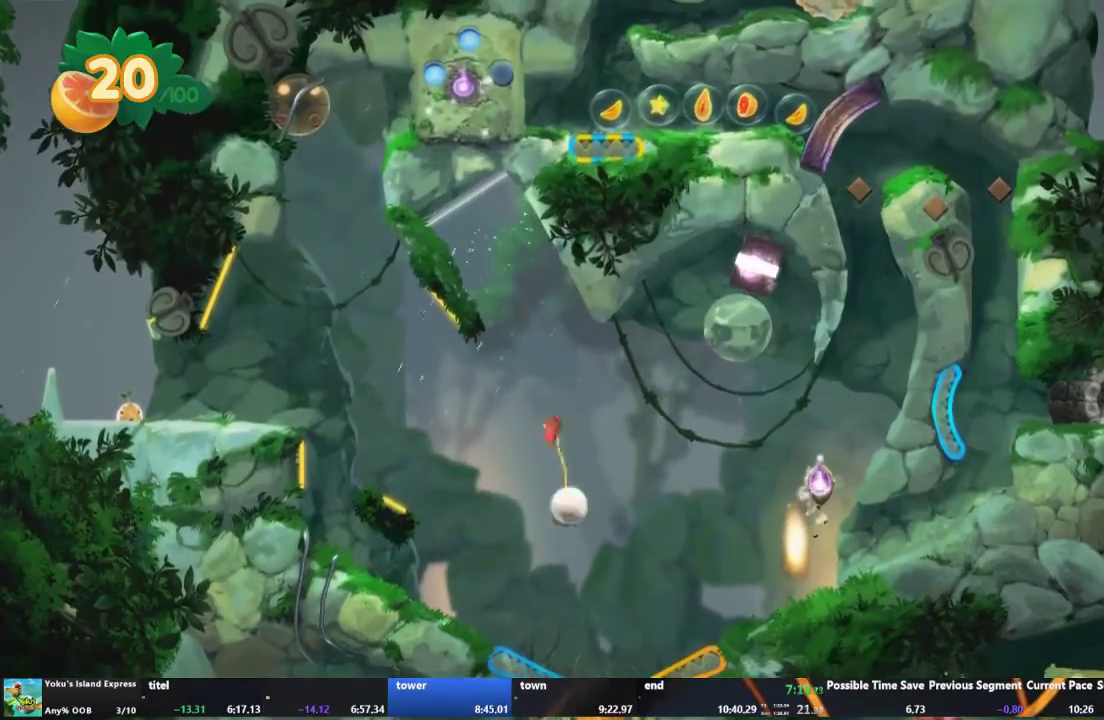
{"buttons": ["R2"], "left_stick": "center", "right_stick": "center", "events": [[233, "L2", "down"], [333, "L2", "up"], [433, "R2", "down"]]}
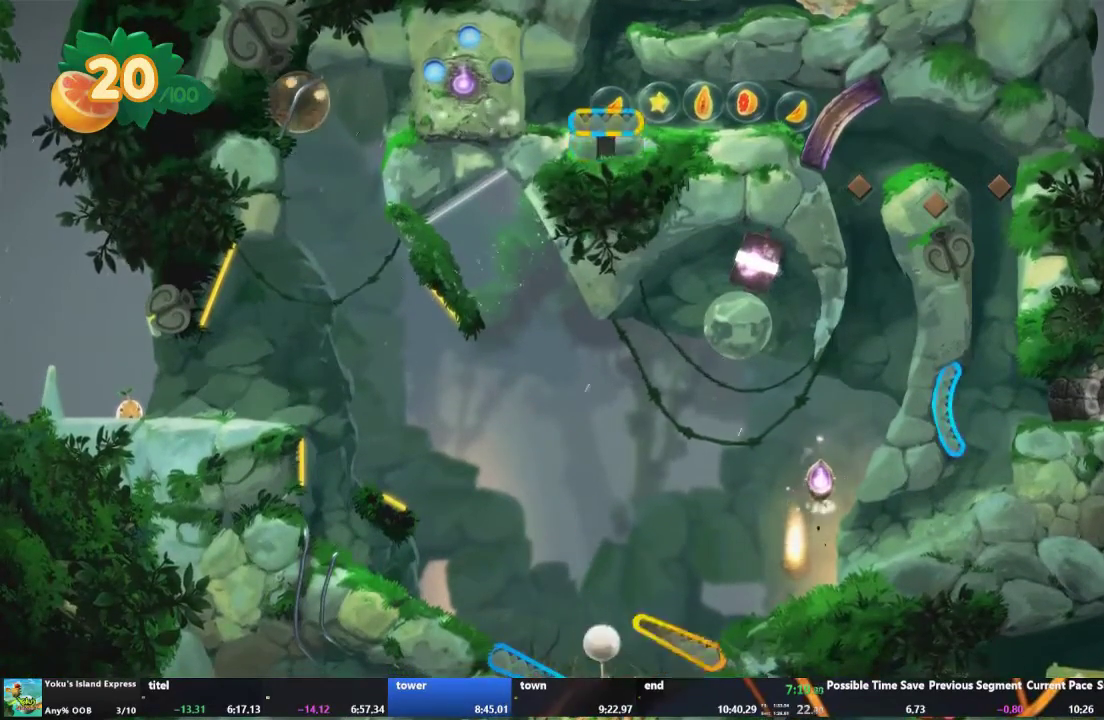
{"buttons": [], "left_stick": "center", "right_stick": "center", "events": [[100, "R2", "up"]]}
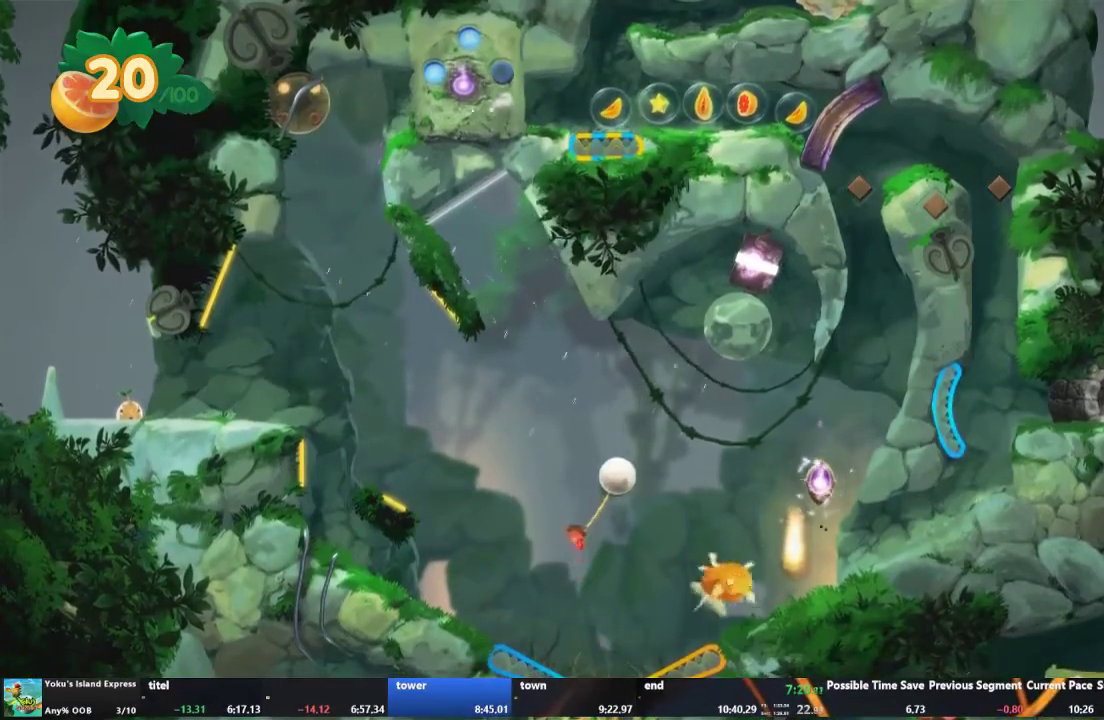
{"buttons": [], "left_stick": "center", "right_stick": "center", "events": []}
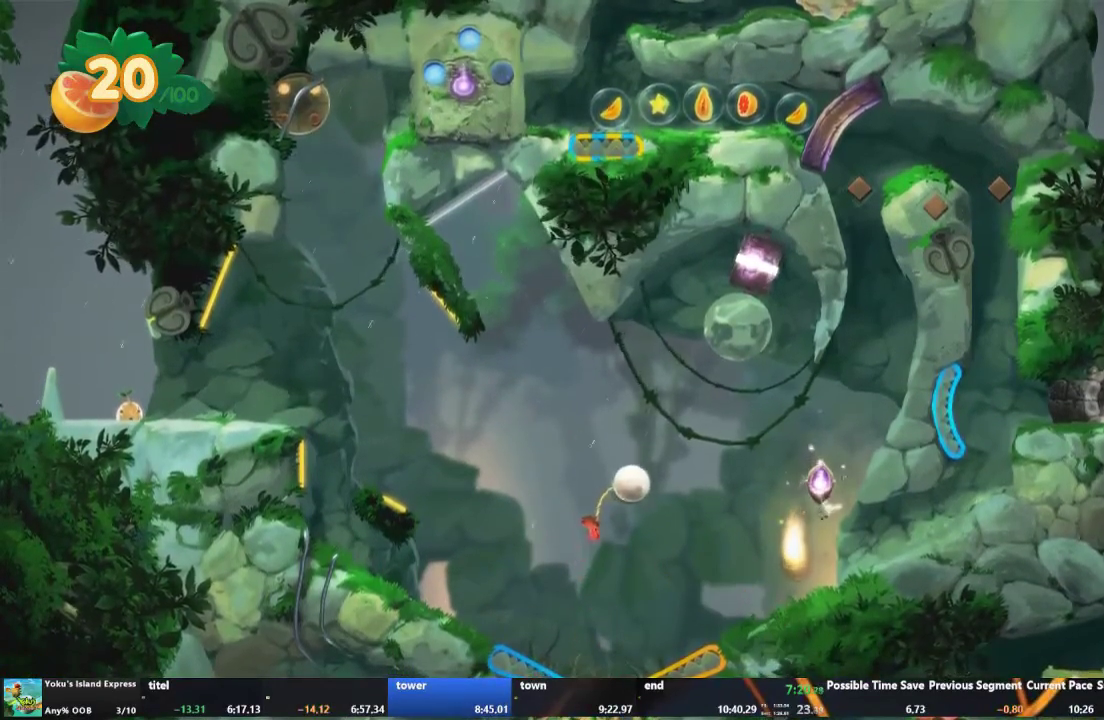
{"buttons": [], "left_stick": "center", "right_stick": "center", "events": []}
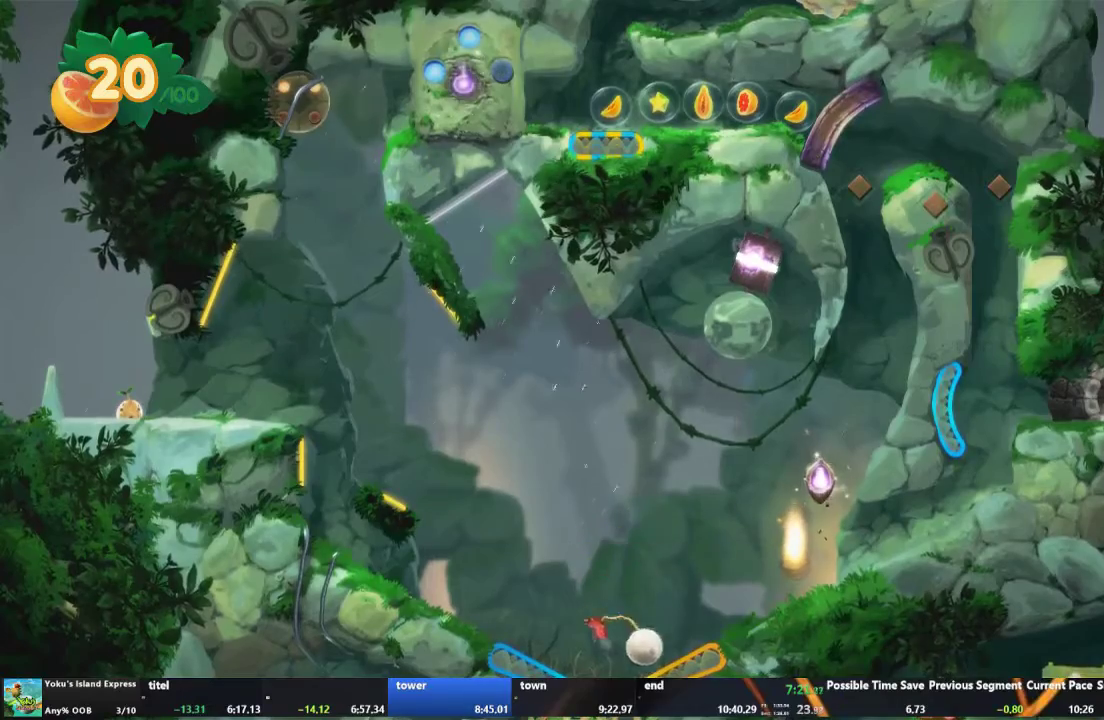
{"buttons": [], "left_stick": "center", "right_stick": "center", "events": [[233, "R2", "down"], [400, "R2", "up"]]}
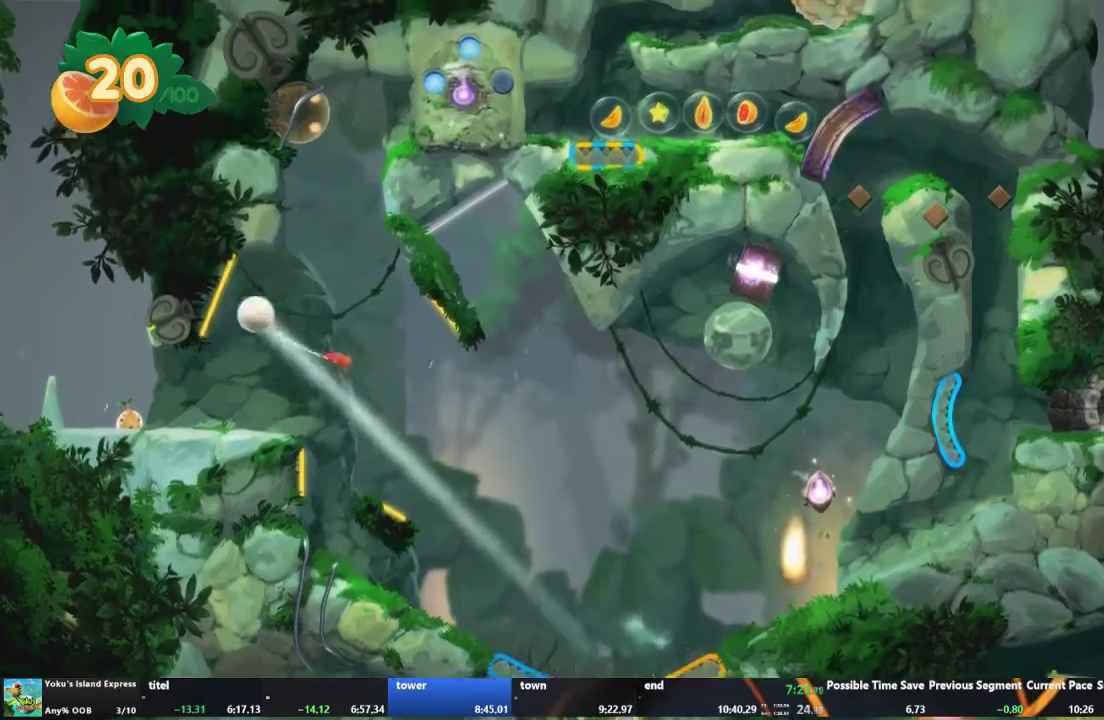
{"buttons": [], "left_stick": "center", "right_stick": "center", "events": []}
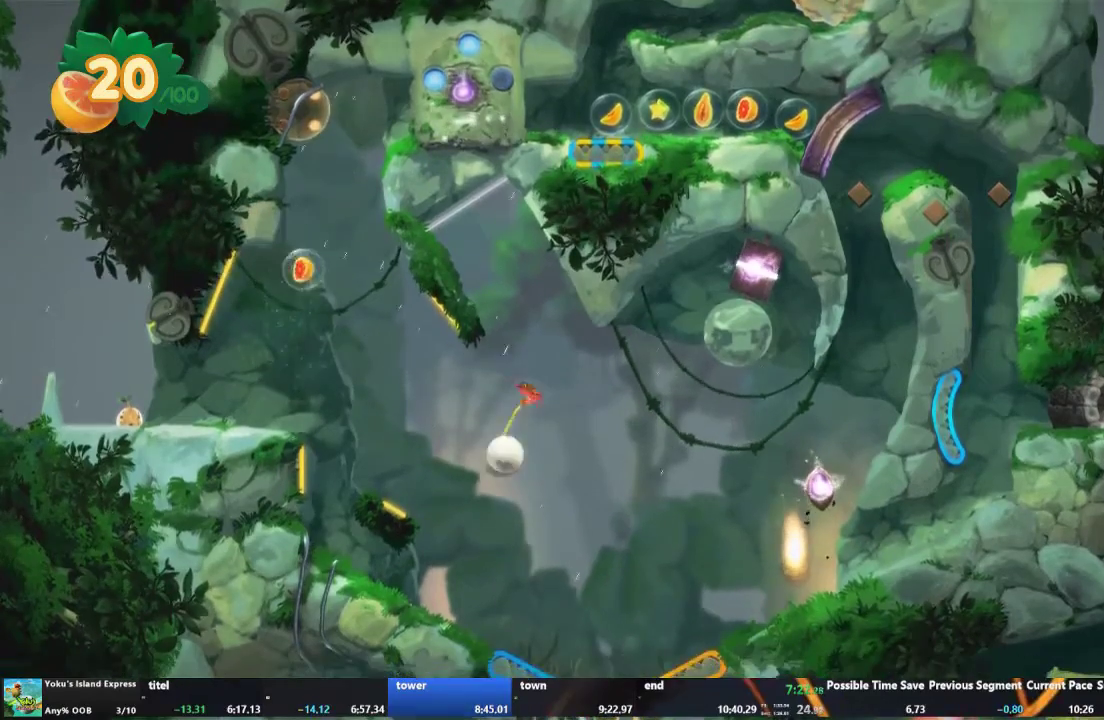
{"buttons": ["R2"], "left_stick": "center", "right_stick": "center", "events": [[267, "R2", "down"]]}
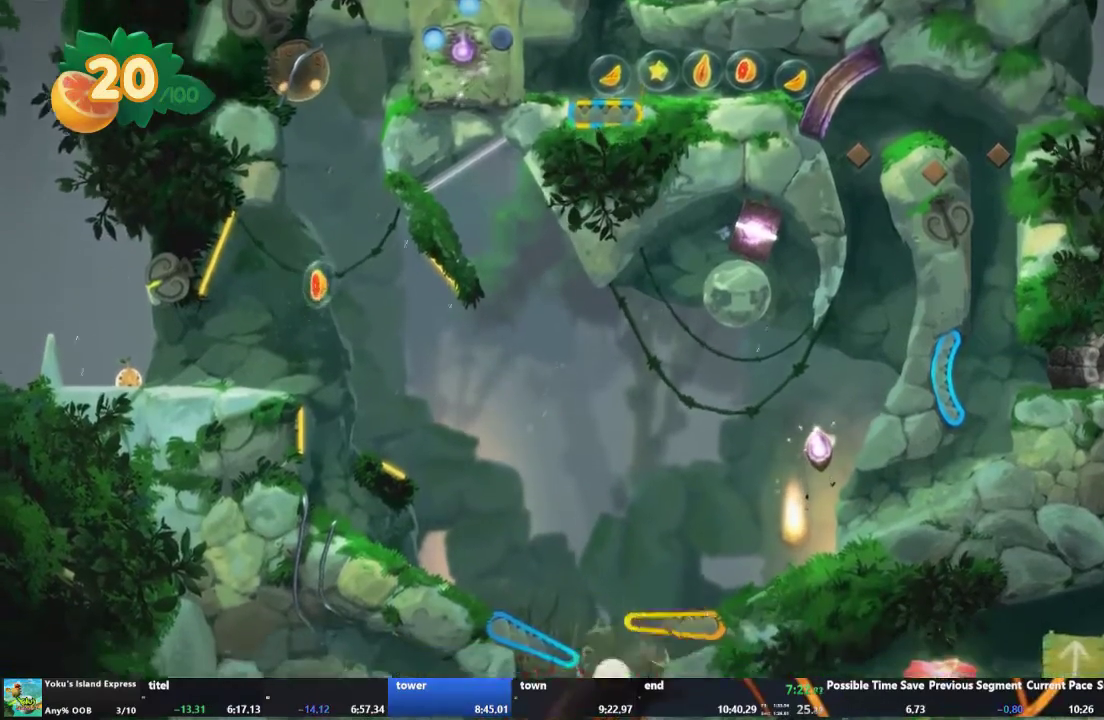
{"buttons": [], "left_stick": "center", "right_stick": "center", "events": [[33, "R2", "up"], [367, "R2", "down"], [500, "R2", "up"]]}
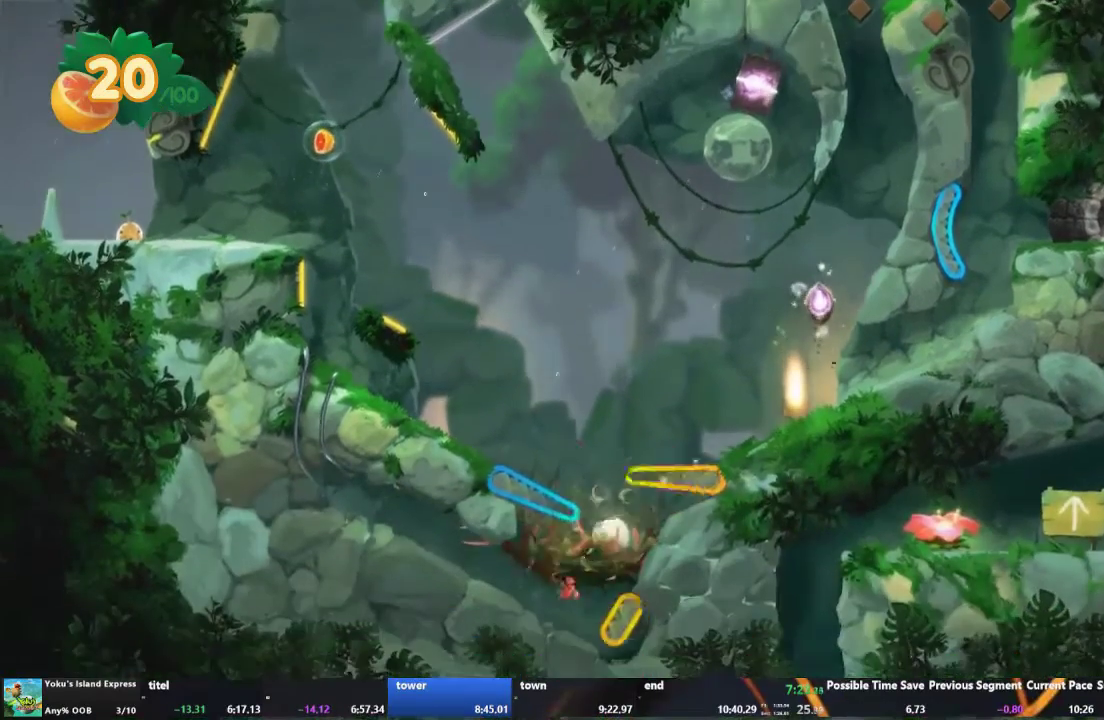
{"buttons": [], "left_stick": "center", "right_stick": "center", "events": [[100, "L2", "down"], [233, "L2", "up"], [233, "R2", "down"], [367, "R2", "up"]]}
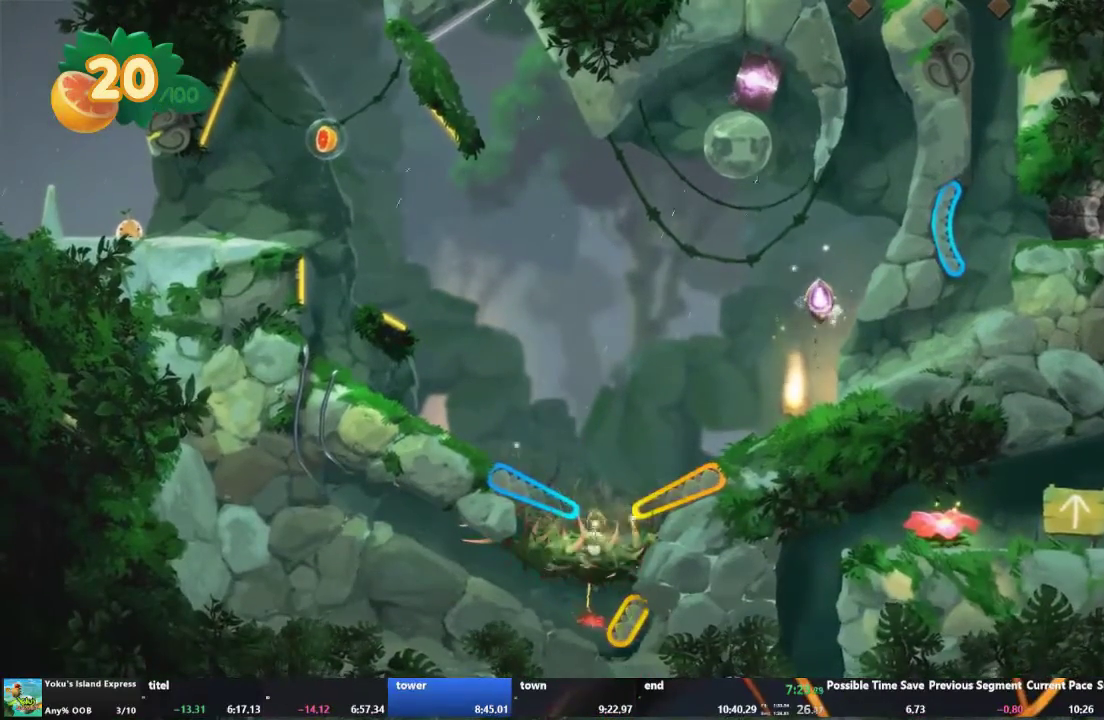
{"buttons": ["R2"], "left_stick": "center", "right_stick": "center", "events": [[500, "R2", "down"]]}
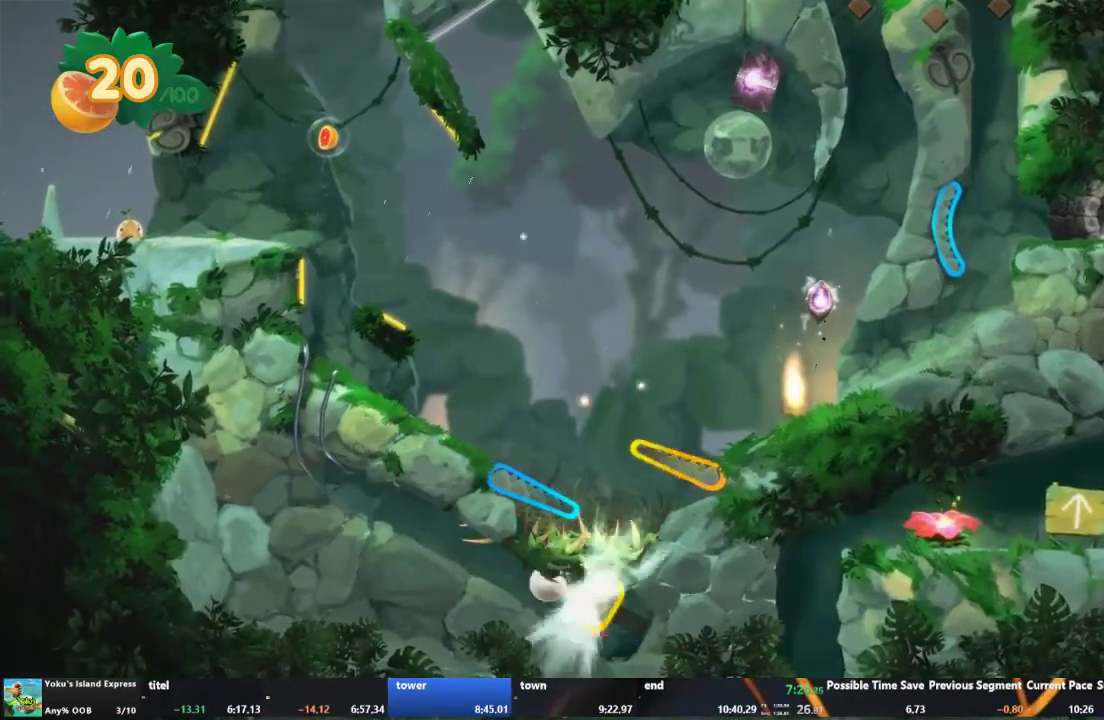
{"buttons": [], "left_stick": "center", "right_stick": "center", "events": [[167, "R2", "up"]]}
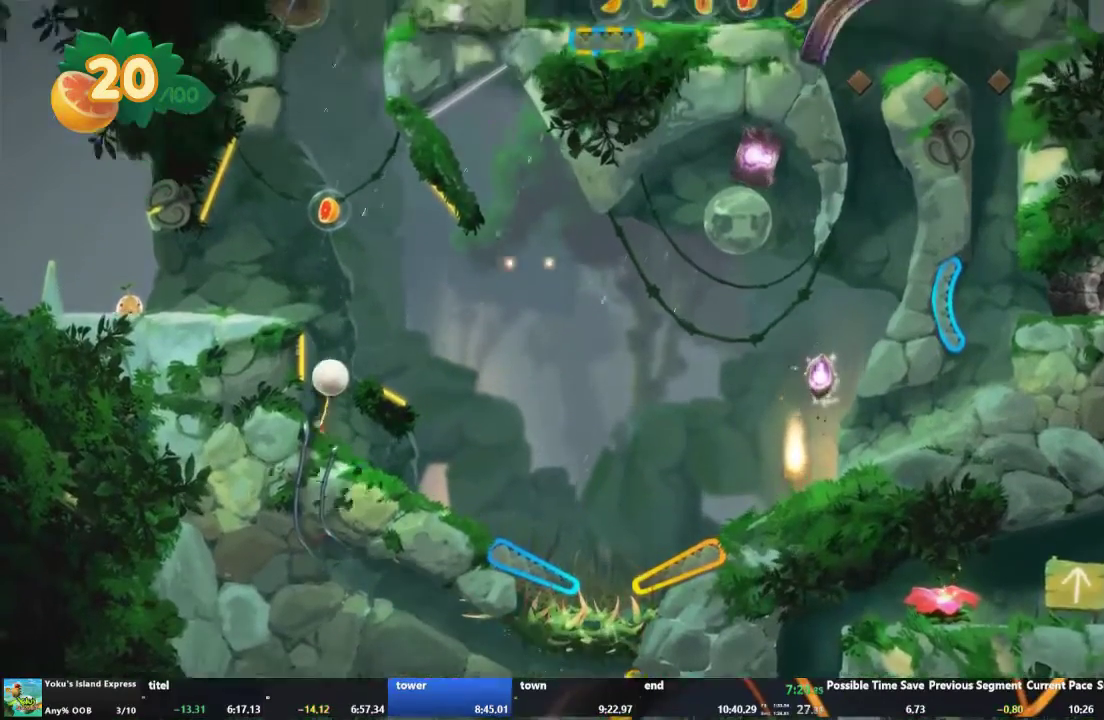
{"buttons": [], "left_stick": "center", "right_stick": "center", "events": []}
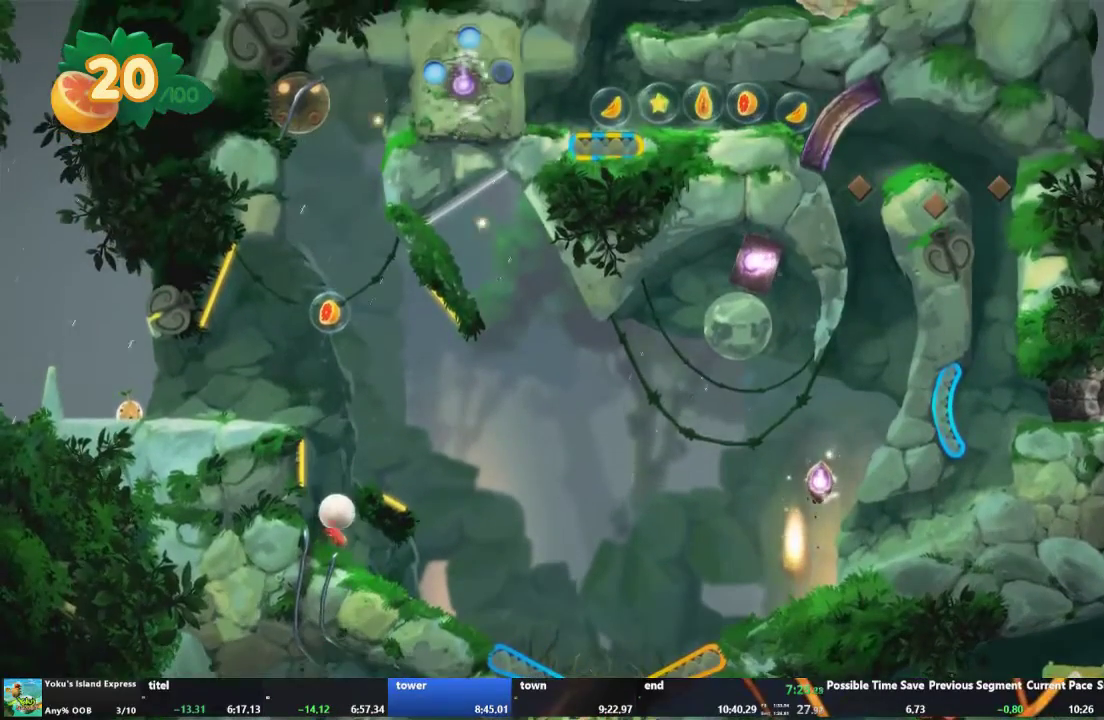
{"buttons": [], "left_stick": "center", "right_stick": "center", "events": []}